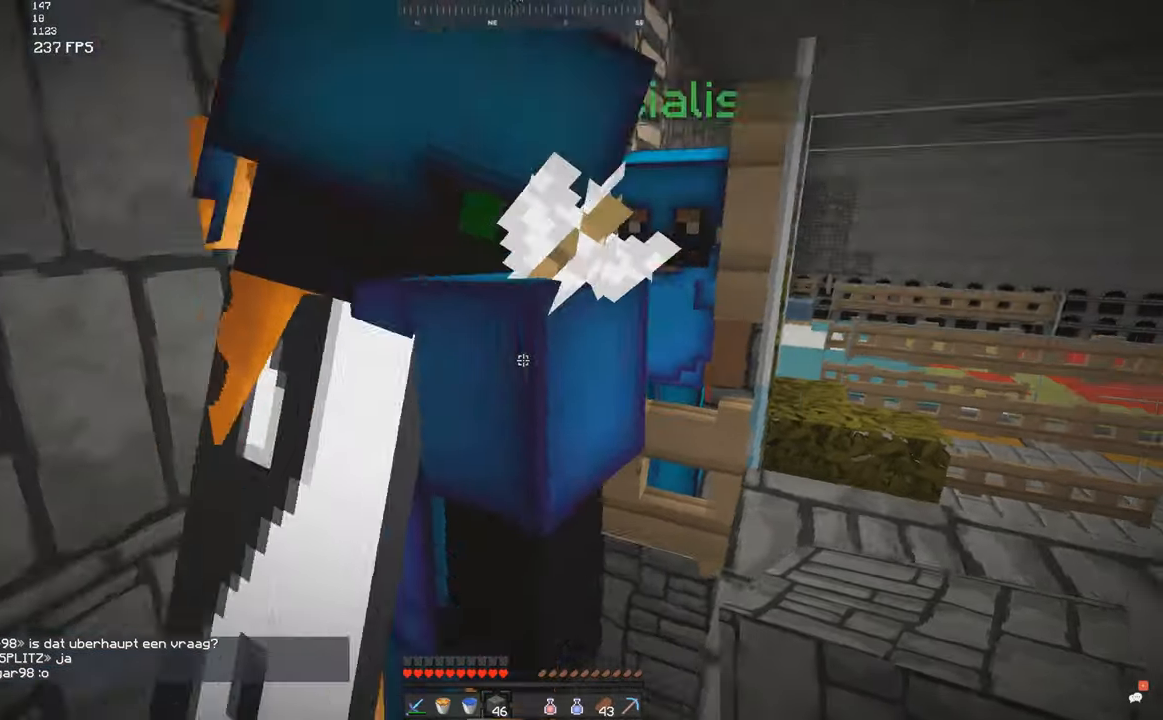
Gameplay with keyboard and mouse; each line is a JSON object with the keys and mouse buttons held at the frame after it. "events" lists presses ("down") and releases ("up") of "a", "d", "s", "space", "w", "mouse_left" and "mouse_right" between this image and that frame as [ms after this image, input, new state], when the widget could be followed in between. "mouse_left", "mouse_right" = the "left", "right" buttons of the "mouse" list. No other keys are recorded. Fast repeated clicks can show as one long hold. Mouse movement is not recorded.
{"keys": ["d", "w"], "mouse": [], "events": [[100, "mouse_right", "down"], [100, "w", "down"], [167, "mouse_right", "up"], [184, "a", "down"], [384, "d", "down"], [400, "a", "up"]]}
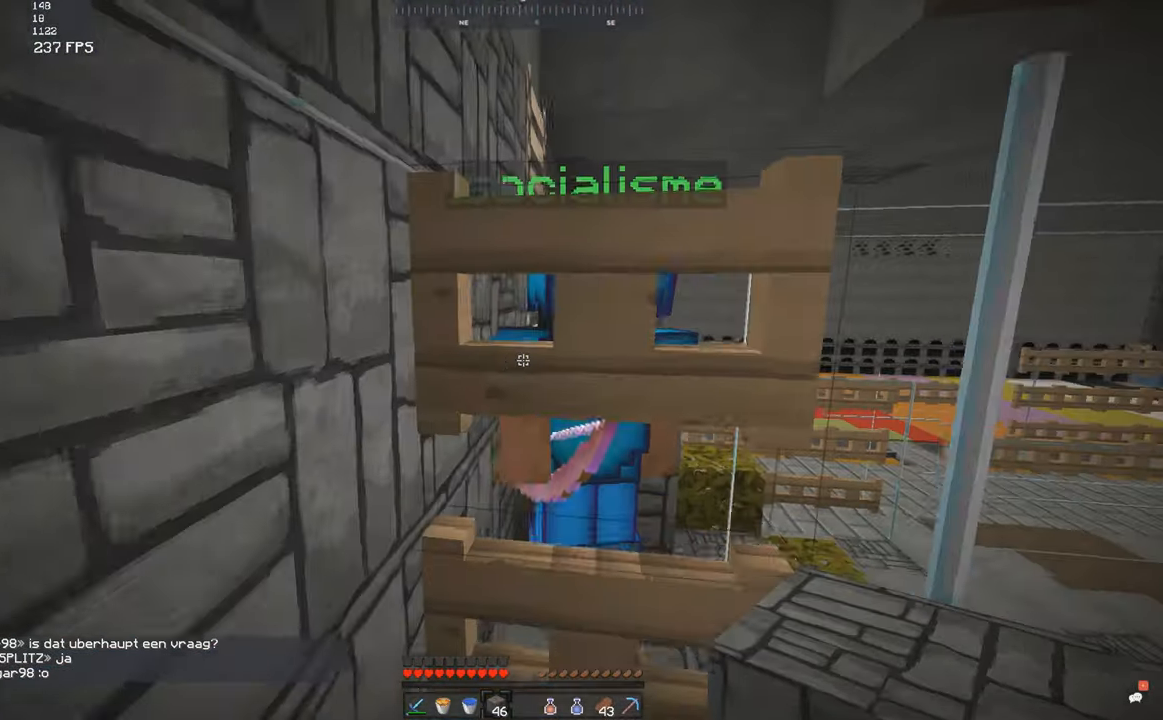
{"keys": ["a", "s"], "mouse": [], "events": [[100, "d", "up"], [184, "s", "down"], [250, "w", "up"], [450, "a", "down"]]}
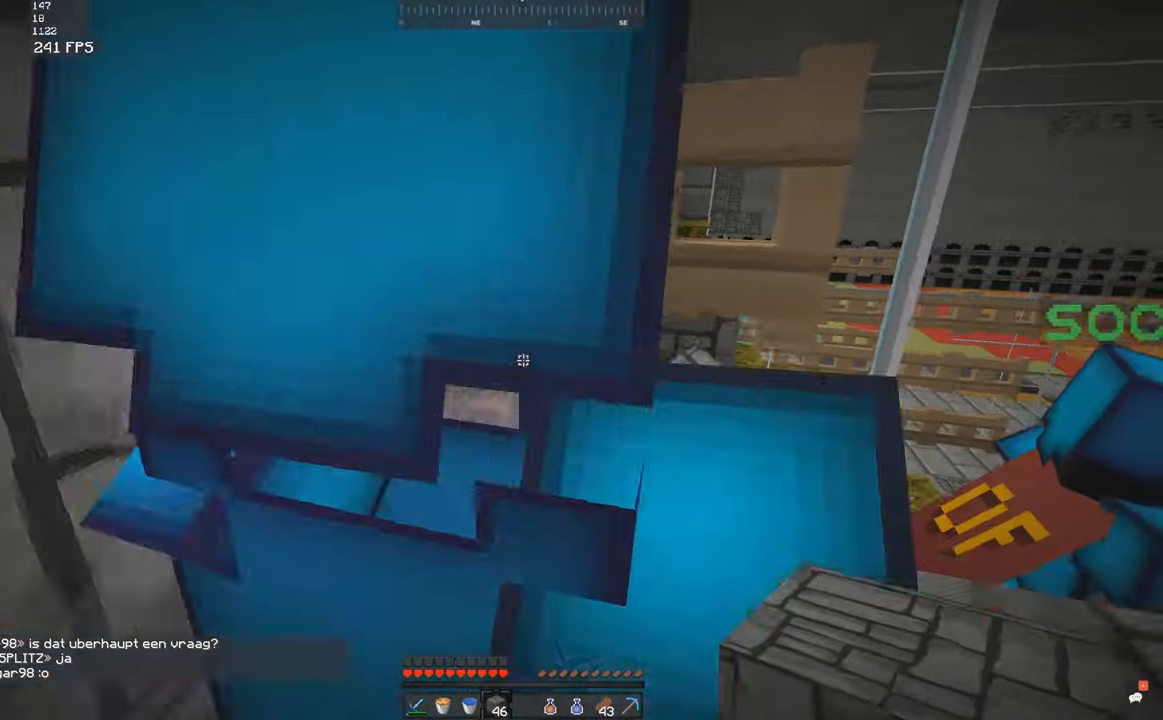
{"keys": ["w"], "mouse": [], "events": [[134, "a", "up"], [217, "s", "up"], [384, "w", "down"]]}
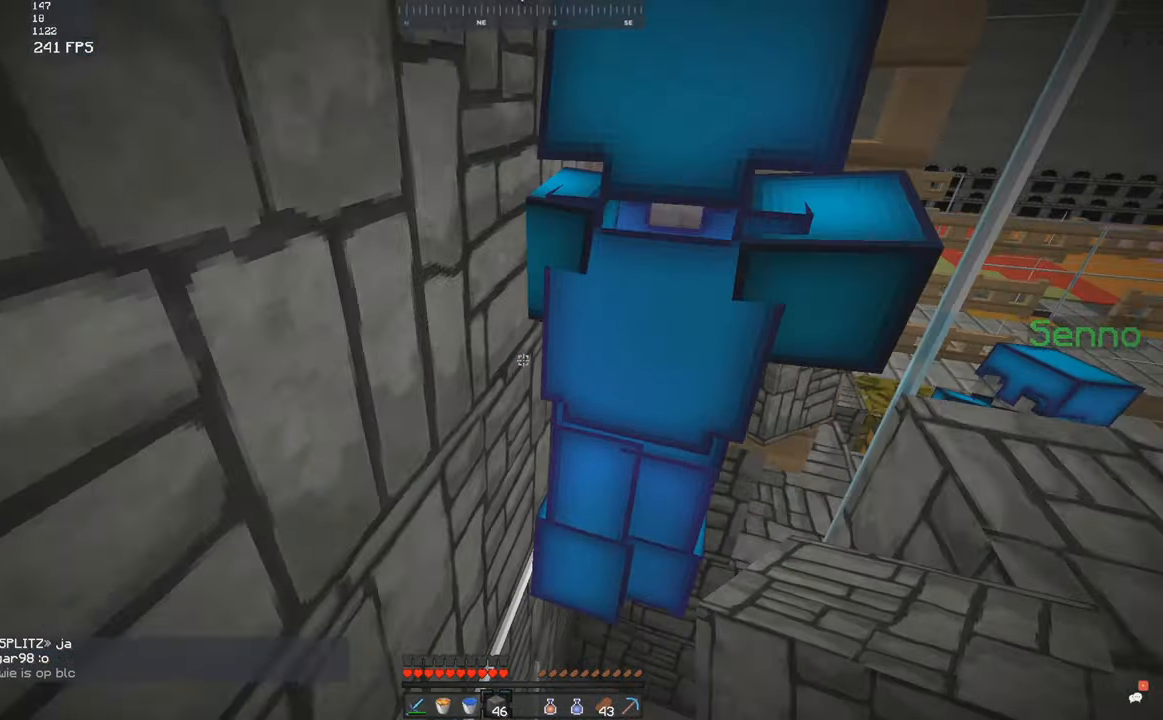
{"keys": ["s"], "mouse": [], "events": [[100, "w", "up"], [134, "s", "down"]]}
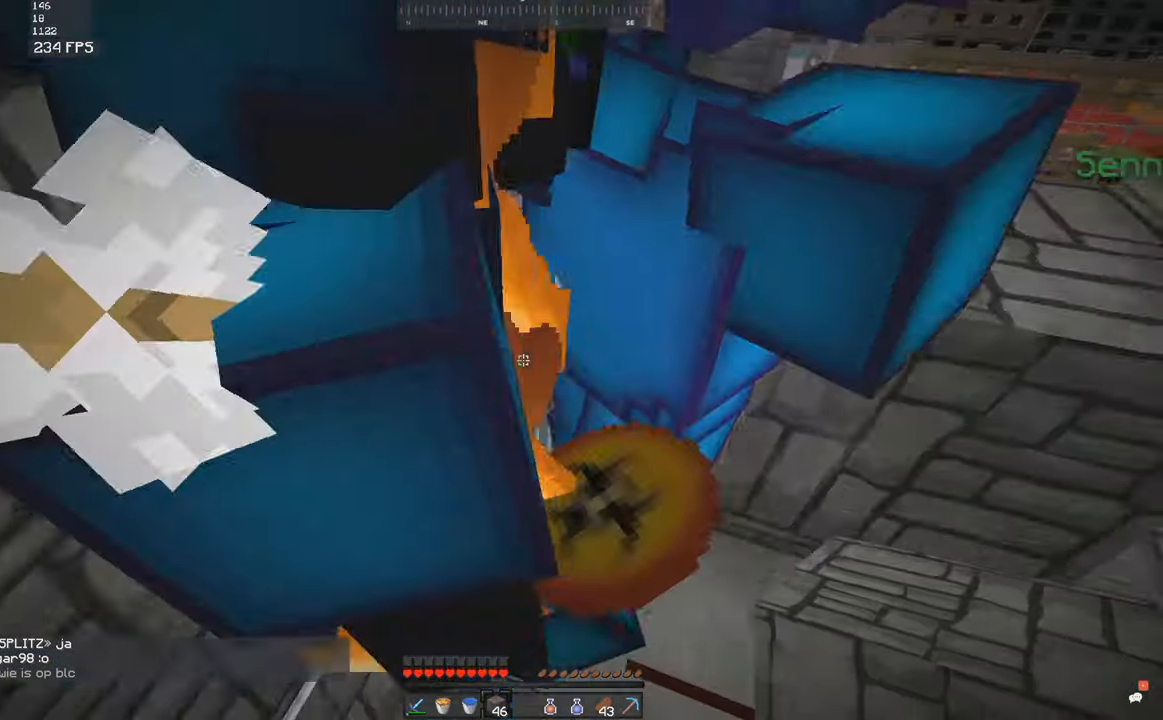
{"keys": [], "mouse": [], "events": [[117, "s", "up"], [200, "d", "down"], [417, "d", "up"]]}
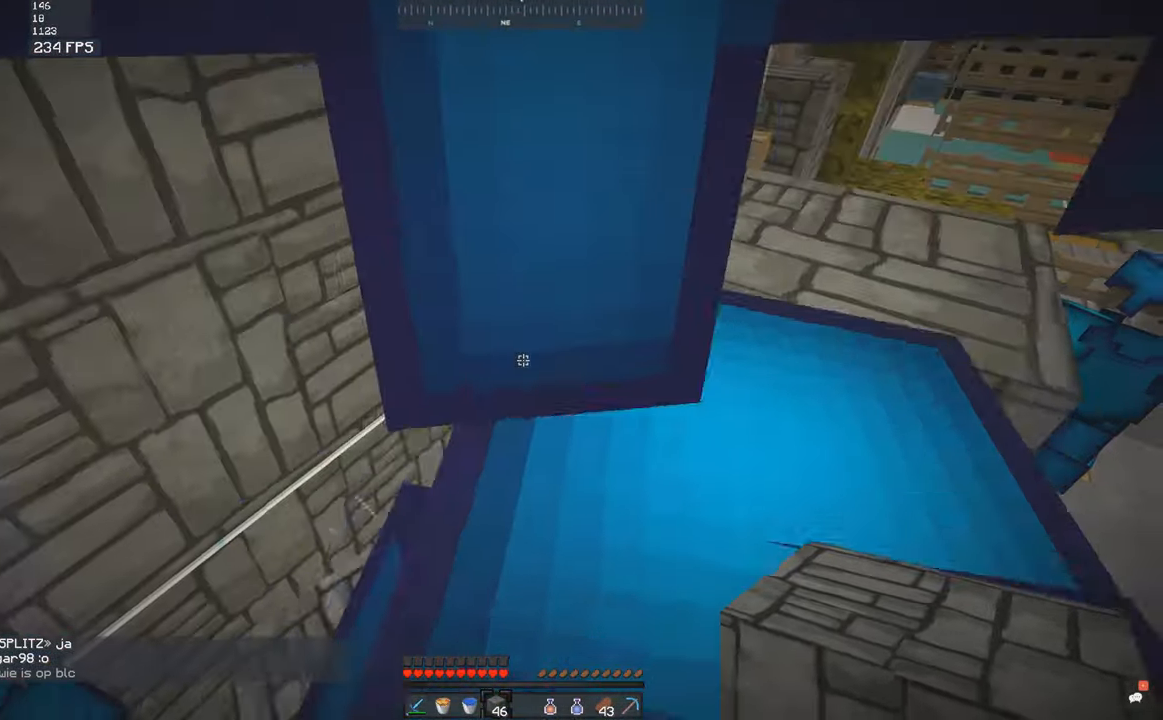
{"keys": [], "mouse": [], "events": [[34, "w", "down"], [267, "w", "up"], [300, "mouse_right", "down"], [467, "mouse_right", "up"]]}
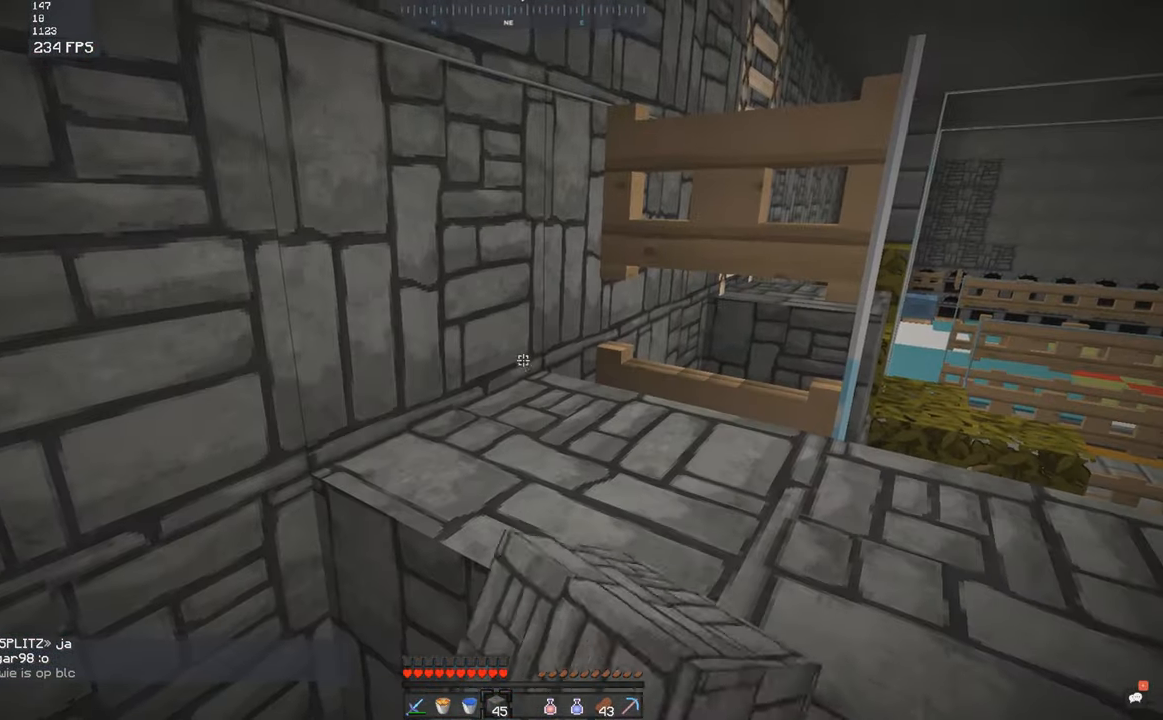
{"keys": ["a", "w"], "mouse": [], "events": [[250, "mouse_right", "down"], [317, "mouse_right", "up"], [500, "a", "down"], [500, "w", "down"]]}
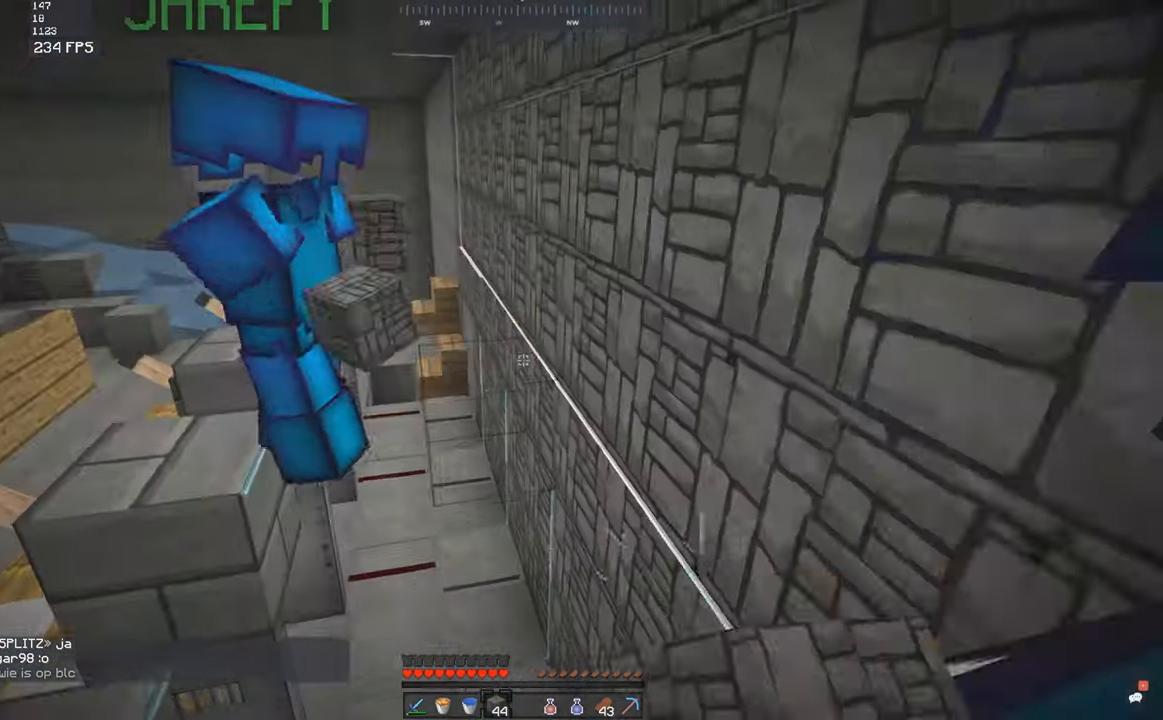
{"keys": ["w"], "mouse": [], "events": [[234, "a", "up"], [234, "s", "down"], [250, "w", "up"], [434, "w", "down"], [500, "s", "up"]]}
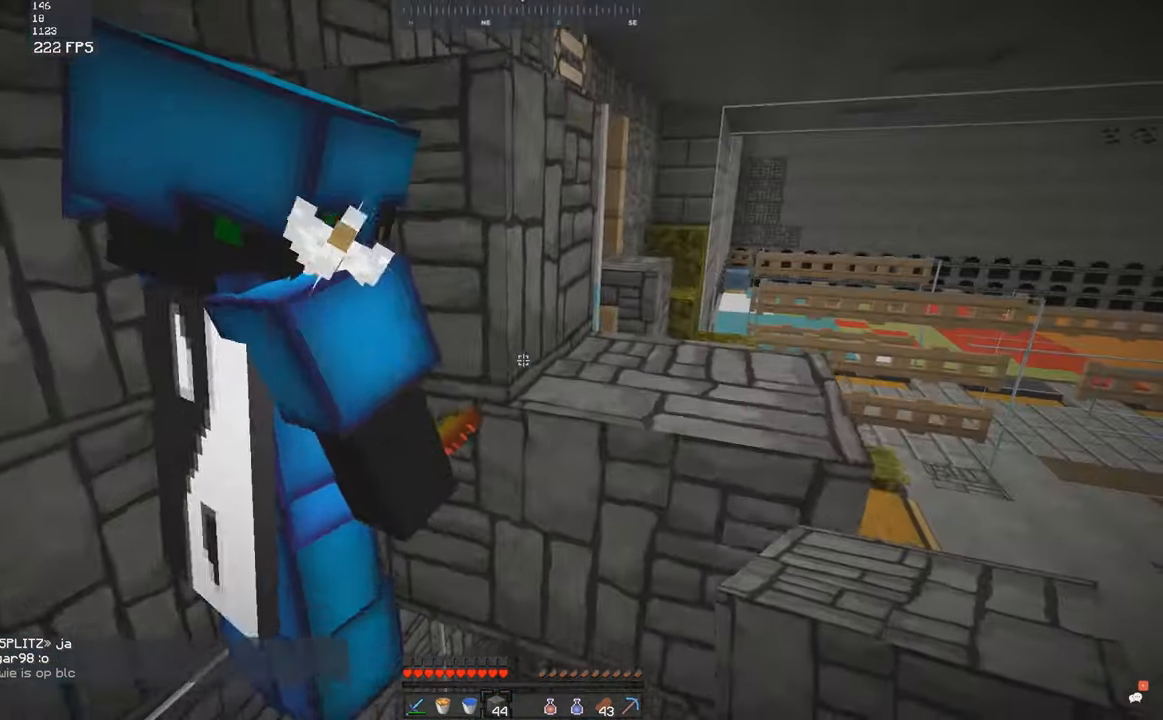
{"keys": ["a", "s"], "mouse": [], "events": [[134, "a", "down"], [184, "s", "down"], [250, "w", "up"], [300, "a", "up"], [483, "a", "down"]]}
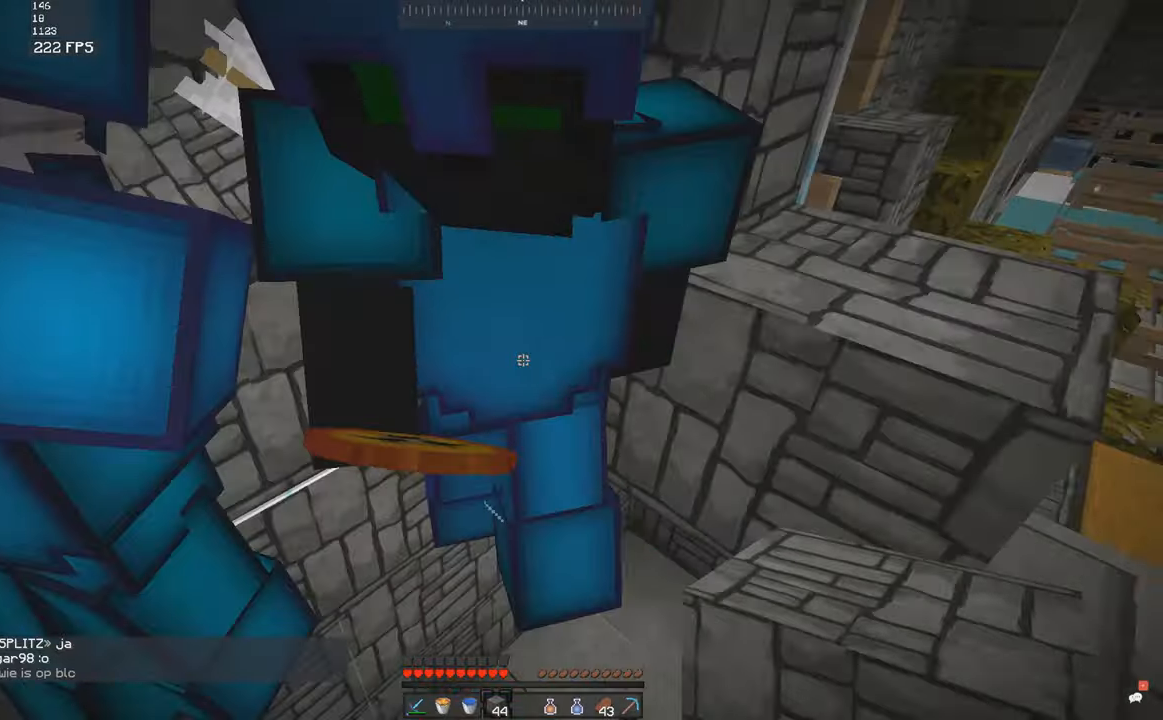
{"keys": ["s"], "mouse": [], "events": [[133, "mouse_right", "down"], [233, "a", "up"], [400, "mouse_right", "up"]]}
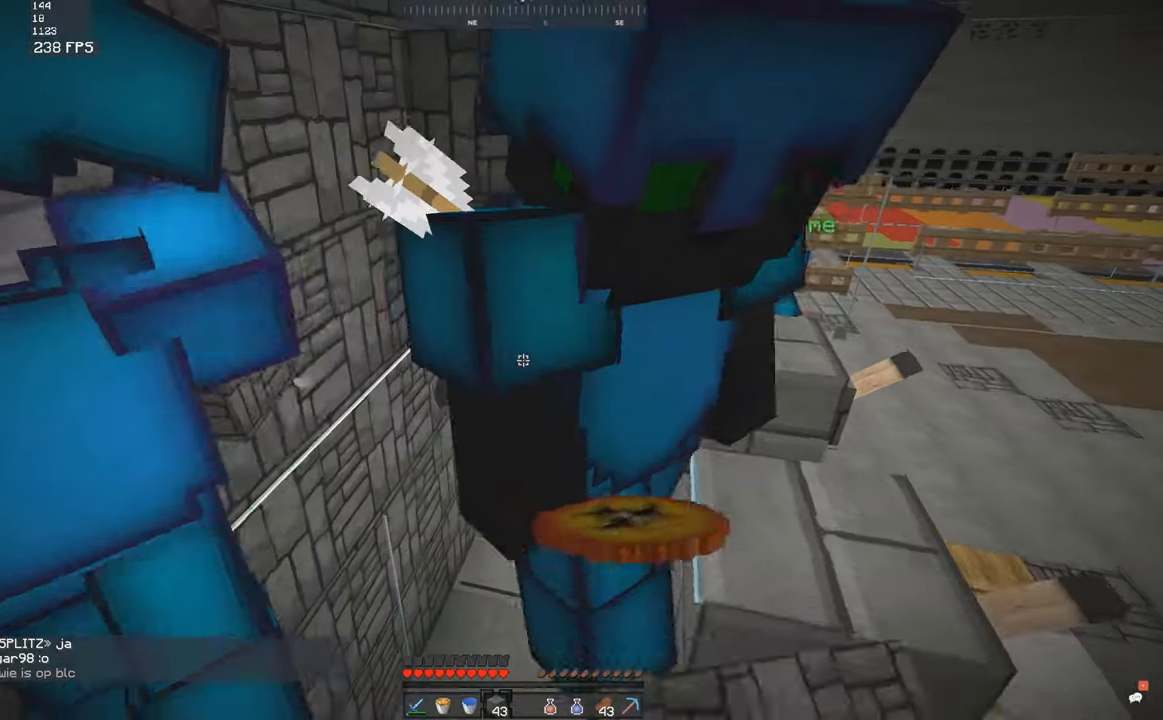
{"keys": ["a", "s"], "mouse": ["right"], "events": [[100, "s", "up"], [183, "a", "down"], [183, "s", "down"], [450, "mouse_right", "down"]]}
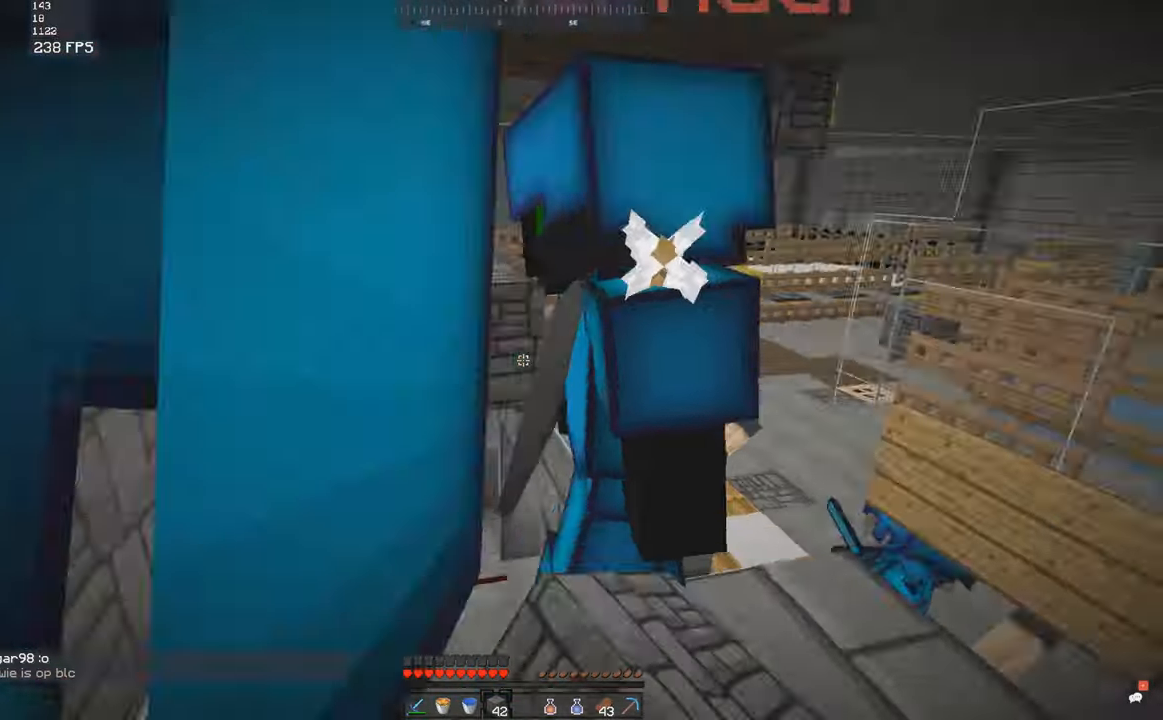
{"keys": ["s"], "mouse": [], "events": [[16, "mouse_right", "up"], [50, "a", "up"], [83, "mouse_left", "down"], [116, "s", "up"], [150, "mouse_left", "up"], [150, "w", "down"], [250, "mouse_left", "down"], [300, "s", "down"], [300, "w", "up"], [350, "a", "down"], [483, "a", "up"], [500, "mouse_left", "up"]]}
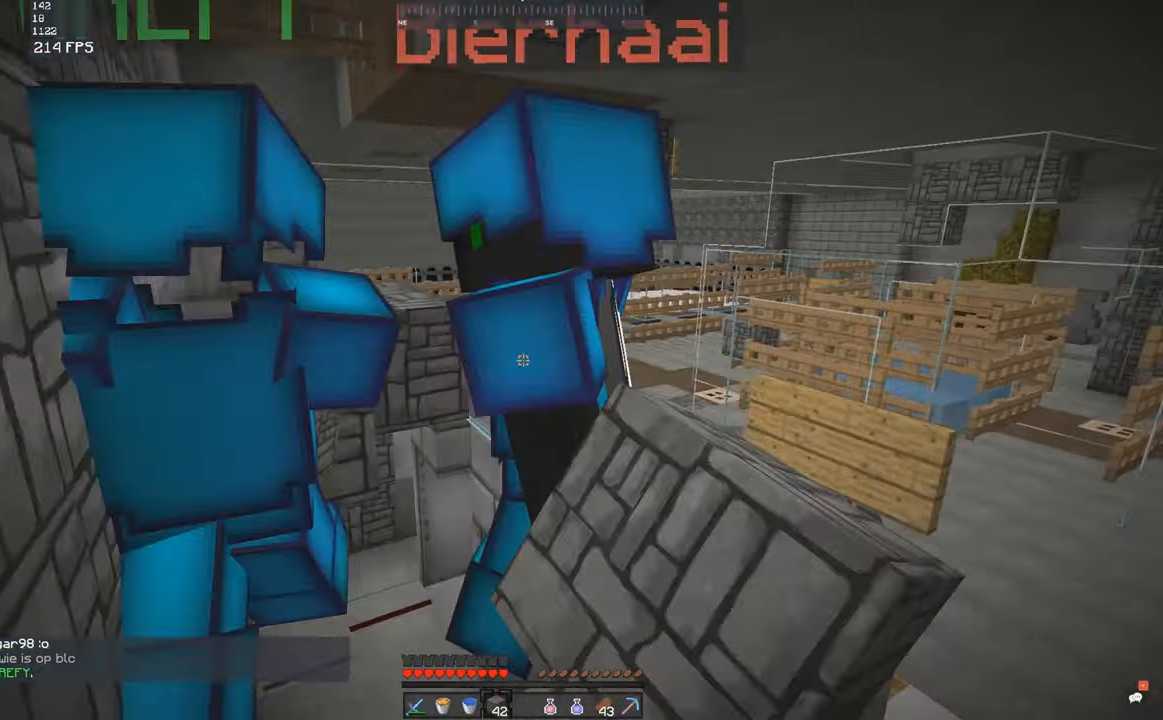
{"keys": [], "mouse": [], "events": [[83, "mouse_left", "down"], [150, "mouse_left", "up"], [233, "mouse_left", "down"], [266, "s", "up"], [300, "mouse_left", "up"], [383, "mouse_left", "down"], [450, "mouse_left", "up"]]}
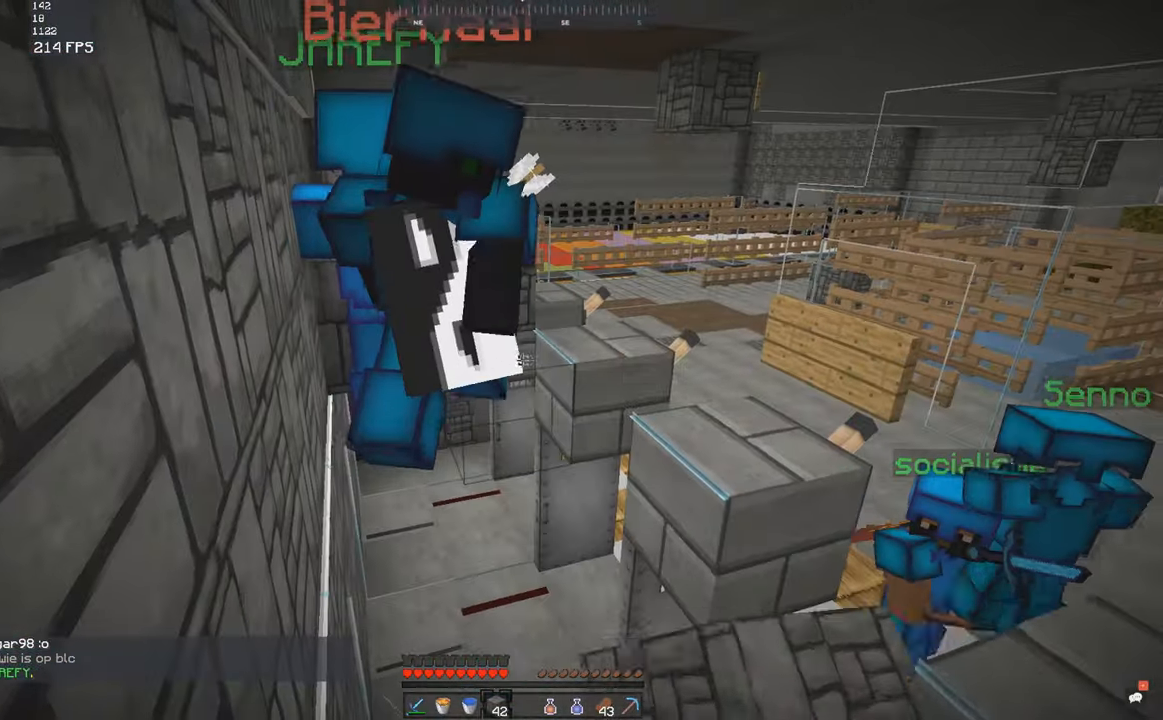
{"keys": ["s"], "mouse": ["left"], "events": [[33, "mouse_left", "down"], [100, "w", "down"], [200, "mouse_left", "up"], [283, "mouse_left", "down"], [333, "s", "down"], [333, "w", "up"], [350, "mouse_left", "up"], [433, "mouse_left", "down"]]}
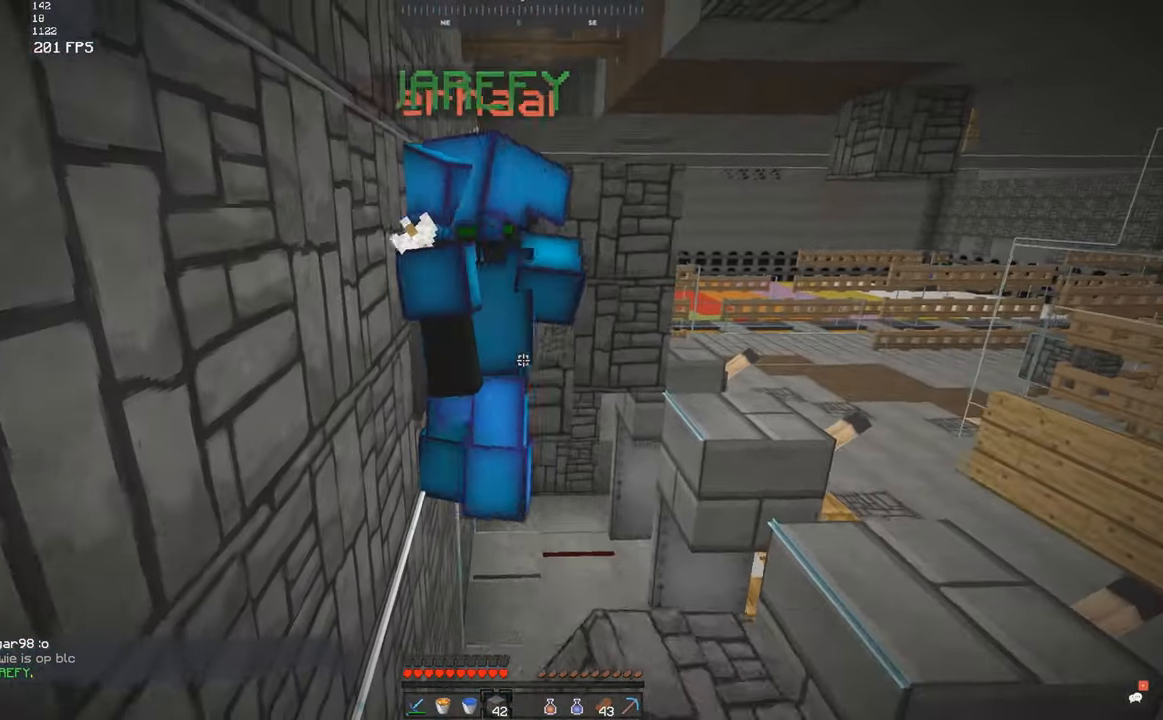
{"keys": ["w"], "mouse": [], "events": [[66, "s", "up"], [100, "mouse_left", "up"], [133, "d", "down"], [133, "w", "down"], [400, "d", "up"]]}
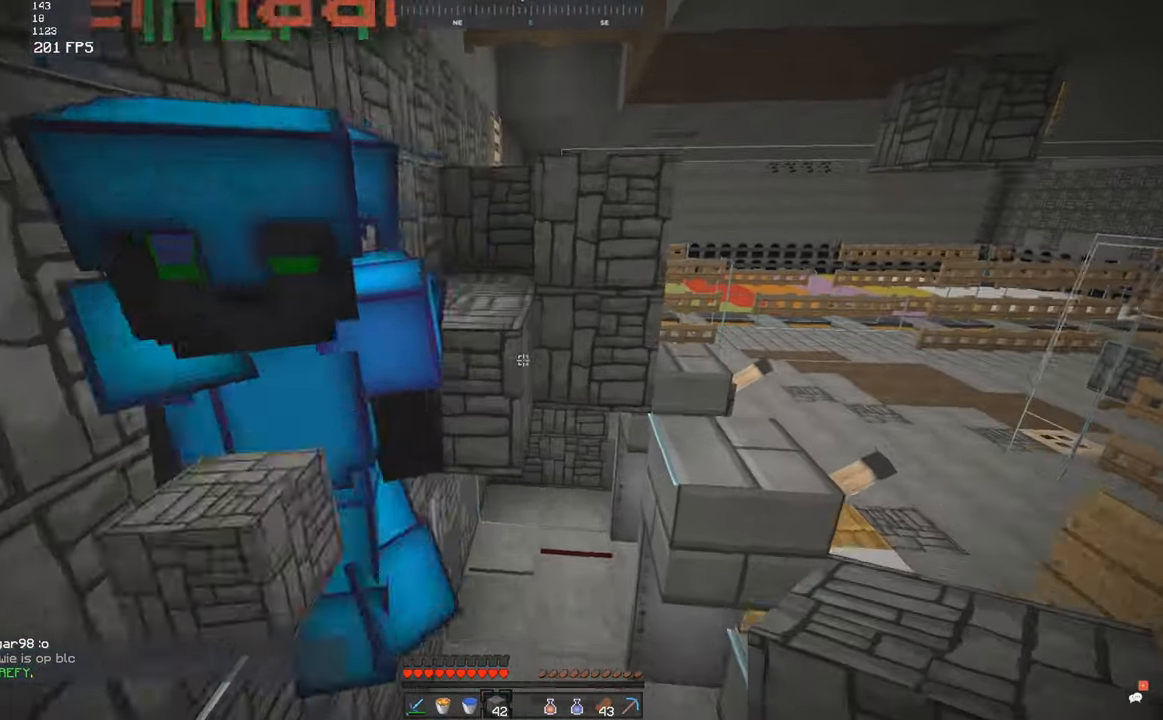
{"keys": ["s"], "mouse": [], "events": [[83, "s", "down"], [100, "w", "up"]]}
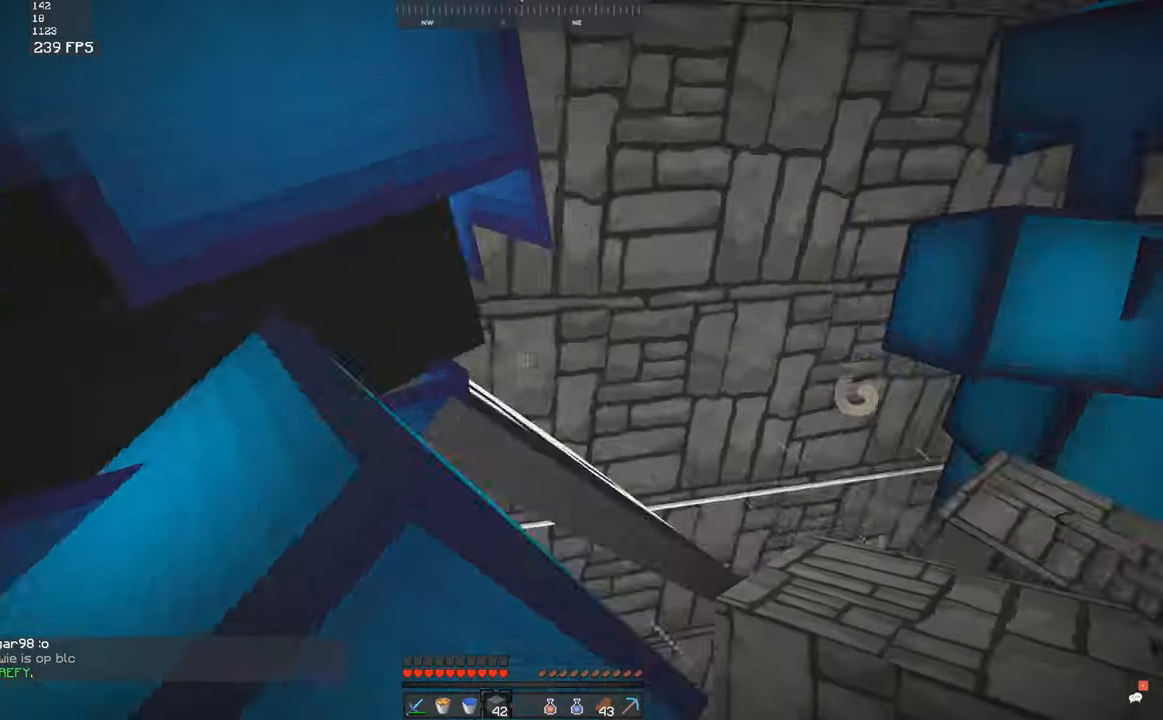
{"keys": ["s"], "mouse": ["right"], "events": [[366, "mouse_right", "down"], [366, "s", "up"], [500, "s", "down"]]}
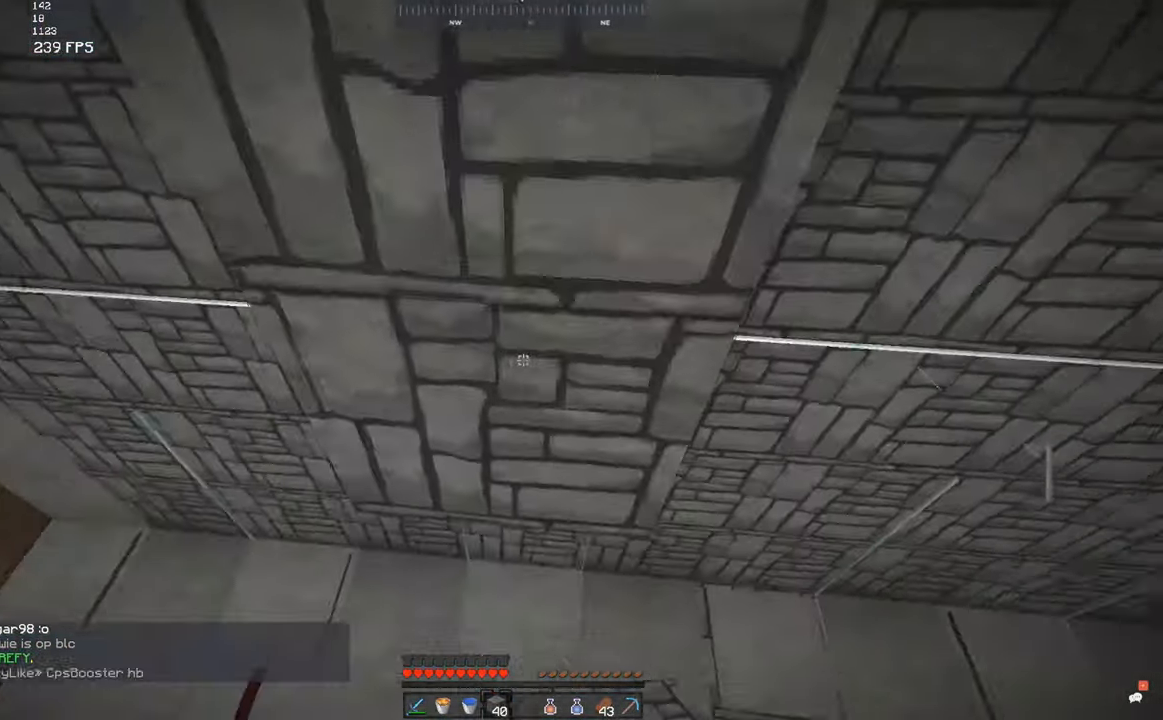
{"keys": [], "mouse": [], "events": [[16, "mouse_right", "up"], [83, "mouse_right", "down"], [150, "mouse_right", "up"], [466, "s", "up"]]}
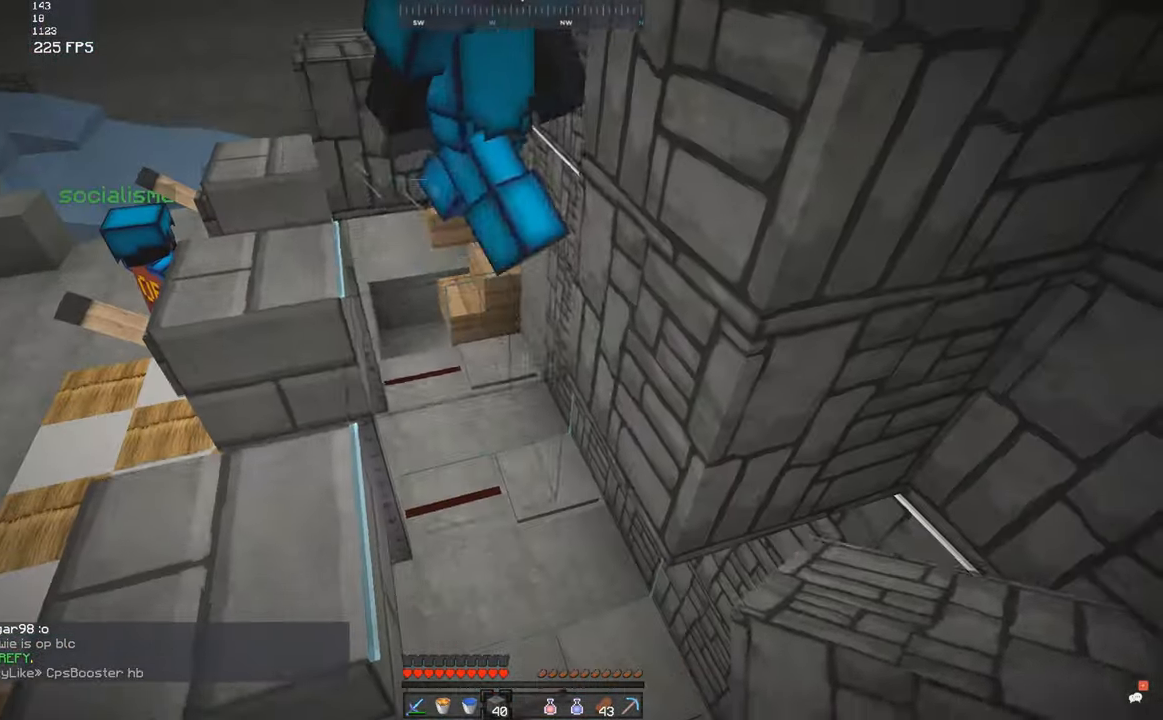
{"keys": ["a", "w"], "mouse": [], "events": [[16, "mouse_right", "down"], [66, "mouse_right", "up"], [283, "a", "down"], [283, "w", "down"]]}
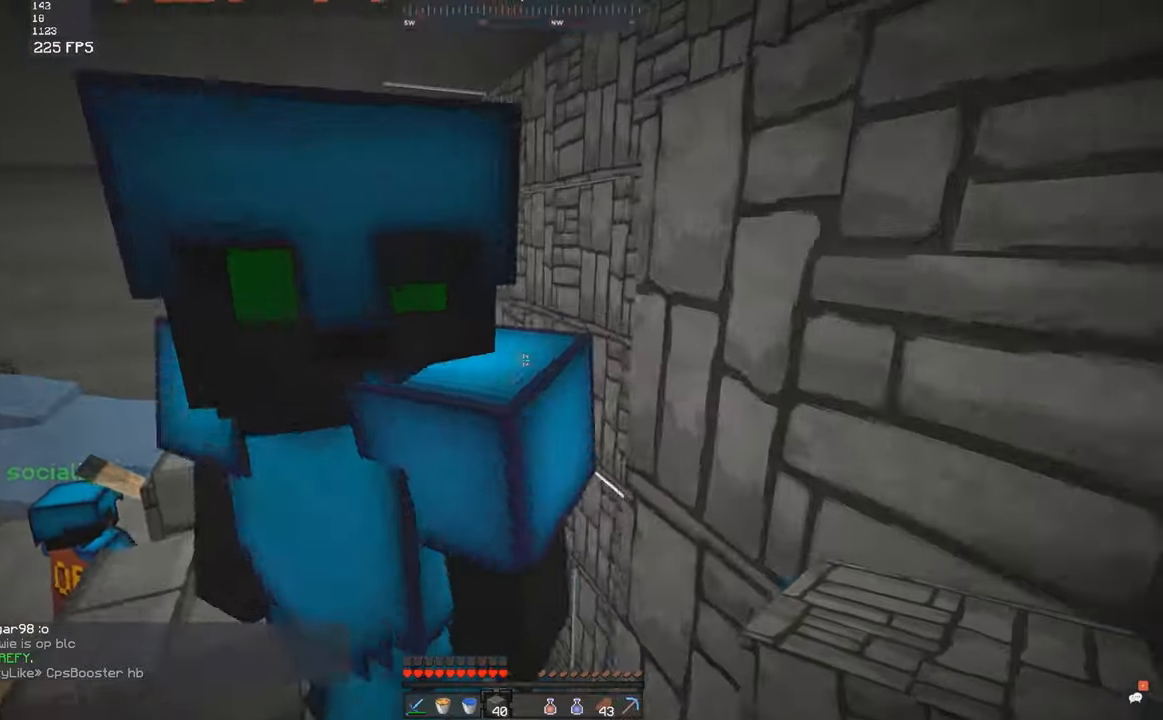
{"keys": ["s"], "mouse": [], "events": [[100, "a", "up"], [100, "mouse_left", "down"], [100, "w", "up"], [150, "mouse_left", "up"], [250, "mouse_left", "down"], [250, "s", "down"], [300, "mouse_left", "up"], [383, "mouse_left", "down"], [450, "mouse_left", "up"]]}
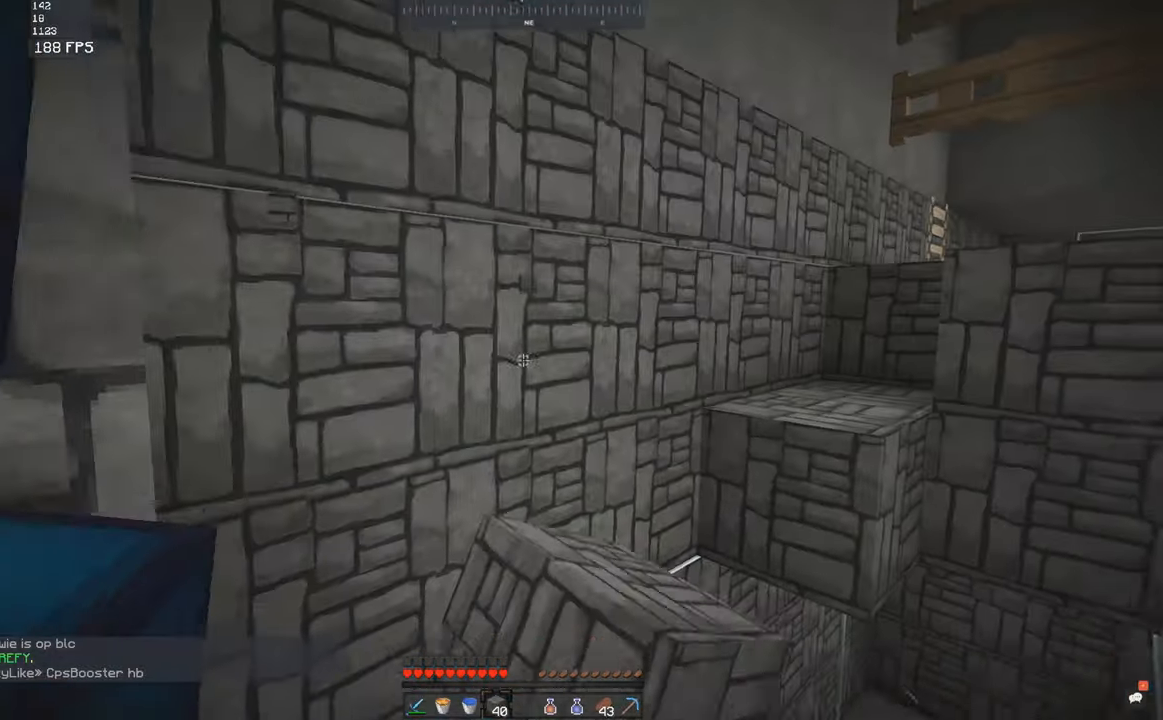
{"keys": [], "mouse": [], "events": [[33, "mouse_left", "down"], [100, "mouse_left", "up"], [183, "mouse_left", "down"], [350, "s", "up"], [450, "mouse_left", "up"]]}
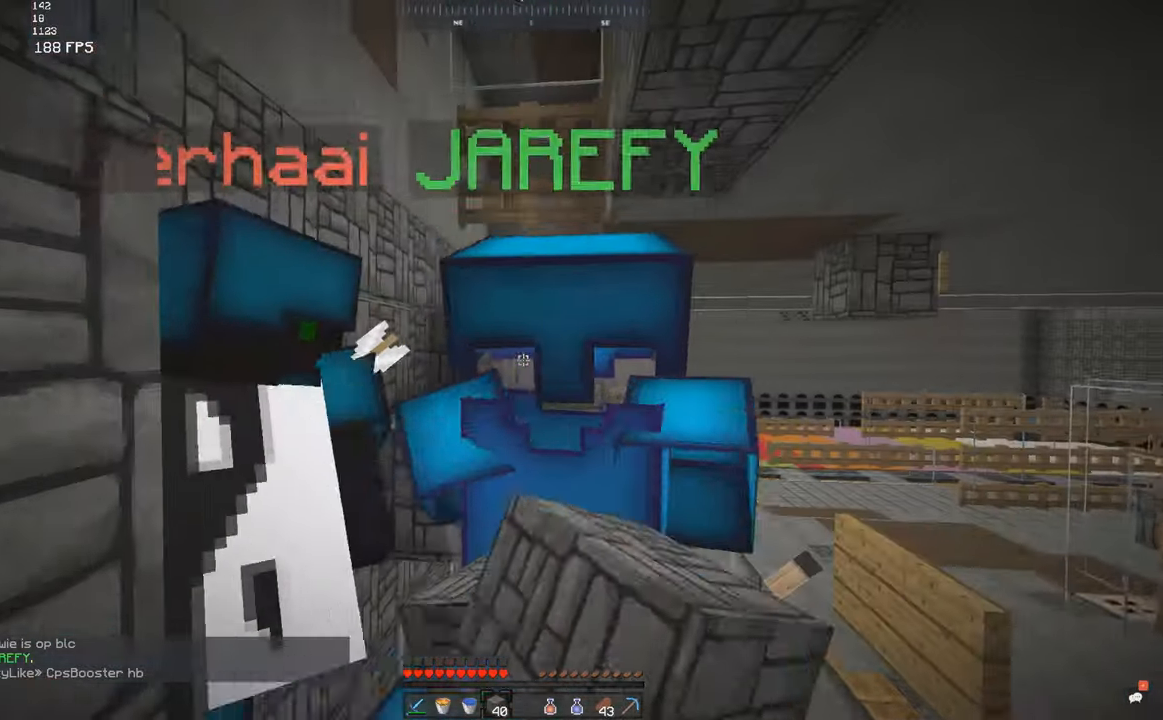
{"keys": ["w"], "mouse": [], "events": [[17, "s", "down"], [183, "mouse_left", "down"], [200, "s", "up"], [250, "mouse_left", "up"], [383, "w", "down"]]}
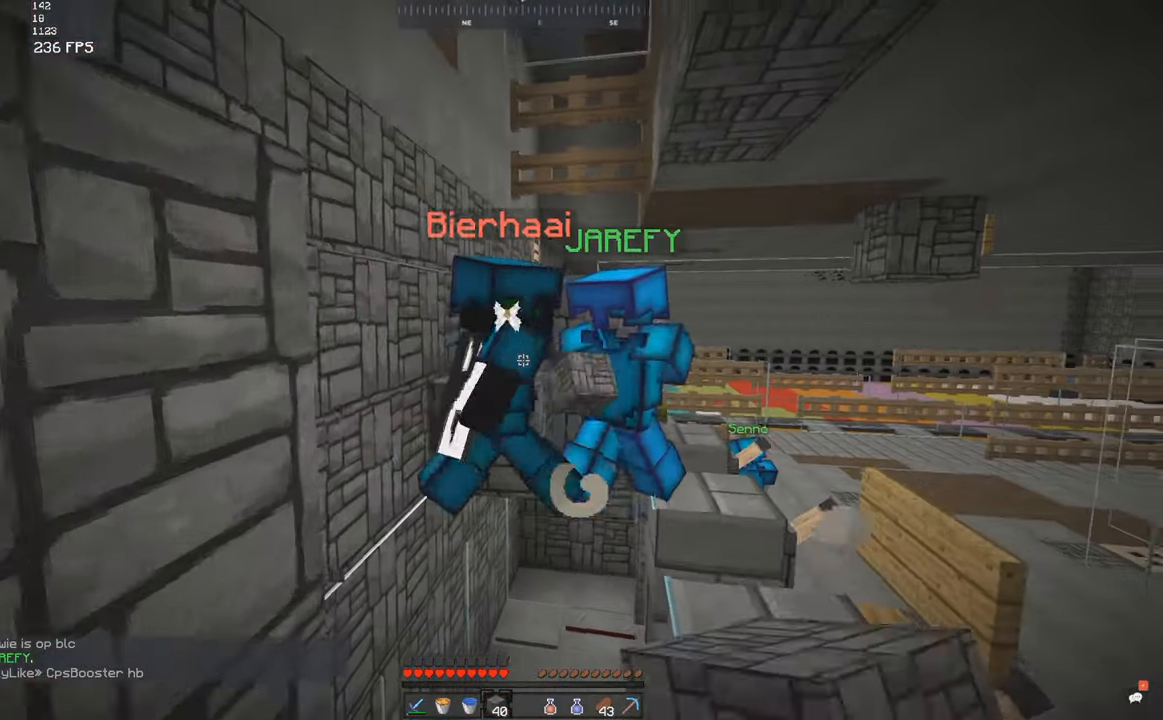
{"keys": ["d"], "mouse": [], "events": [[67, "d", "down"], [100, "mouse_left", "down"], [167, "mouse_left", "up"], [200, "d", "up"], [233, "mouse_left", "down"], [383, "d", "down"], [400, "mouse_left", "up"], [400, "w", "up"]]}
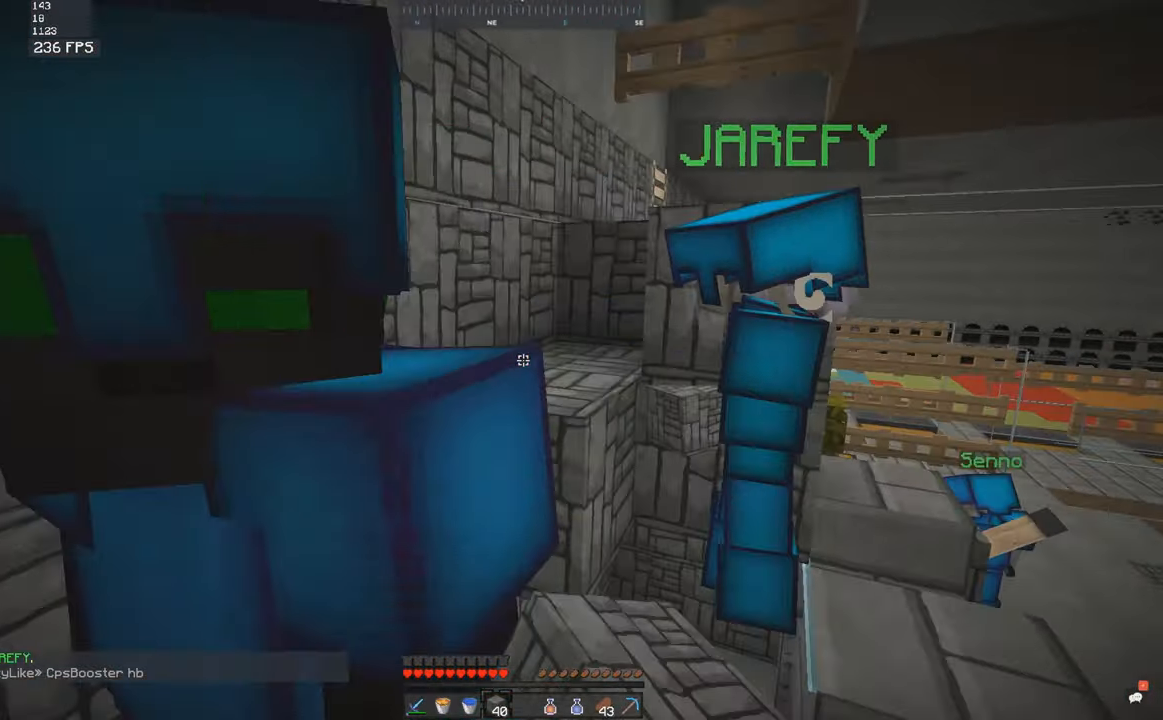
{"keys": ["d"], "mouse": [], "events": [[33, "w", "down"], [117, "d", "up"], [150, "w", "up"], [233, "d", "down"]]}
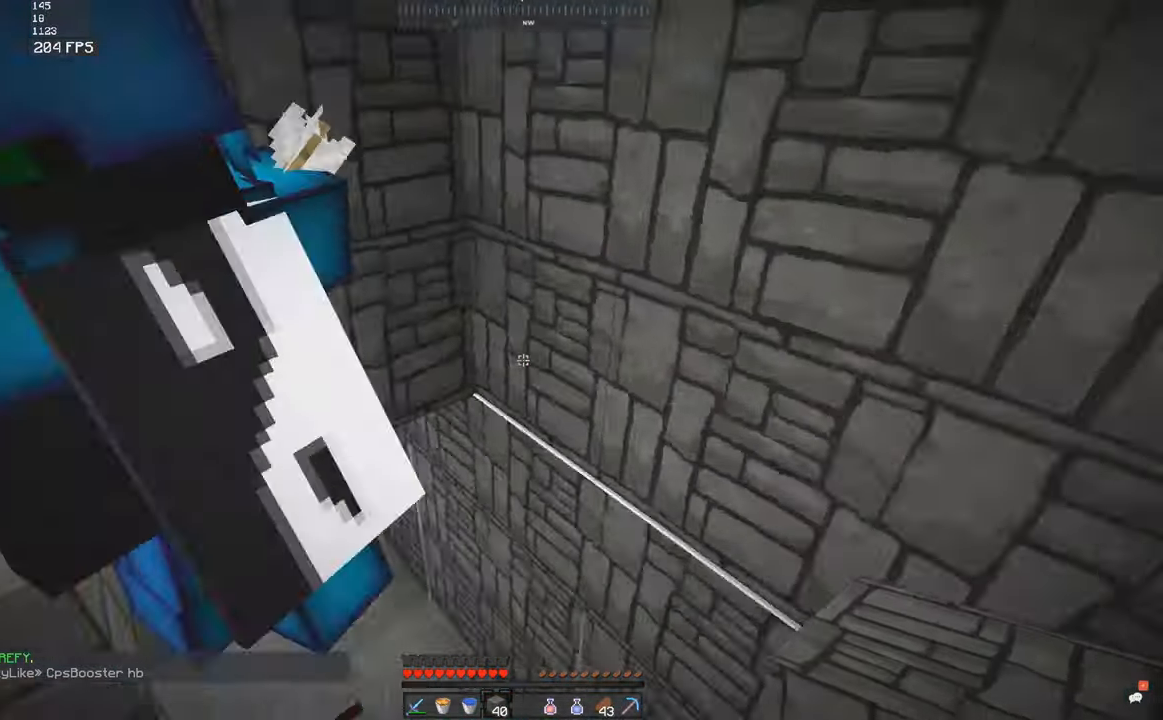
{"keys": [], "mouse": ["left"], "events": [[117, "d", "up"], [200, "a", "down"], [250, "w", "down"], [350, "mouse_left", "down"], [417, "a", "up"], [433, "mouse_left", "up"], [467, "w", "up"], [500, "mouse_left", "down"]]}
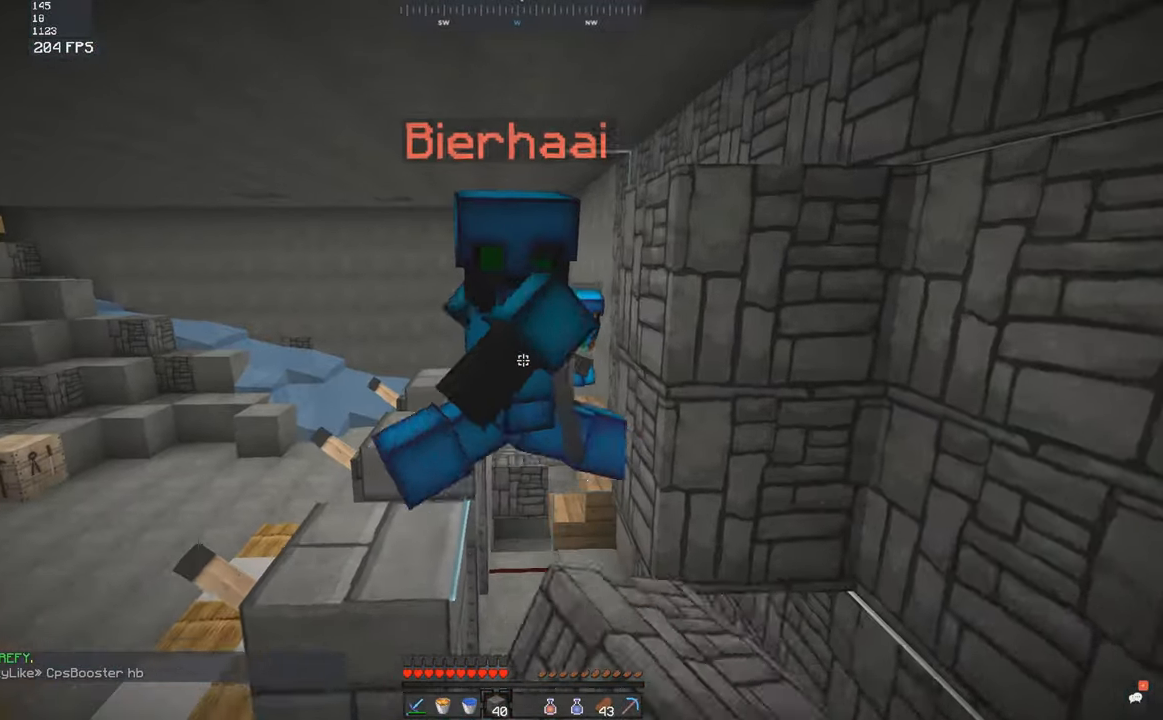
{"keys": ["a", "w"], "mouse": [], "events": [[50, "w", "down"], [100, "mouse_left", "up"], [200, "mouse_left", "down"], [250, "mouse_left", "up"], [350, "mouse_left", "down"], [417, "mouse_left", "up"], [450, "a", "down"]]}
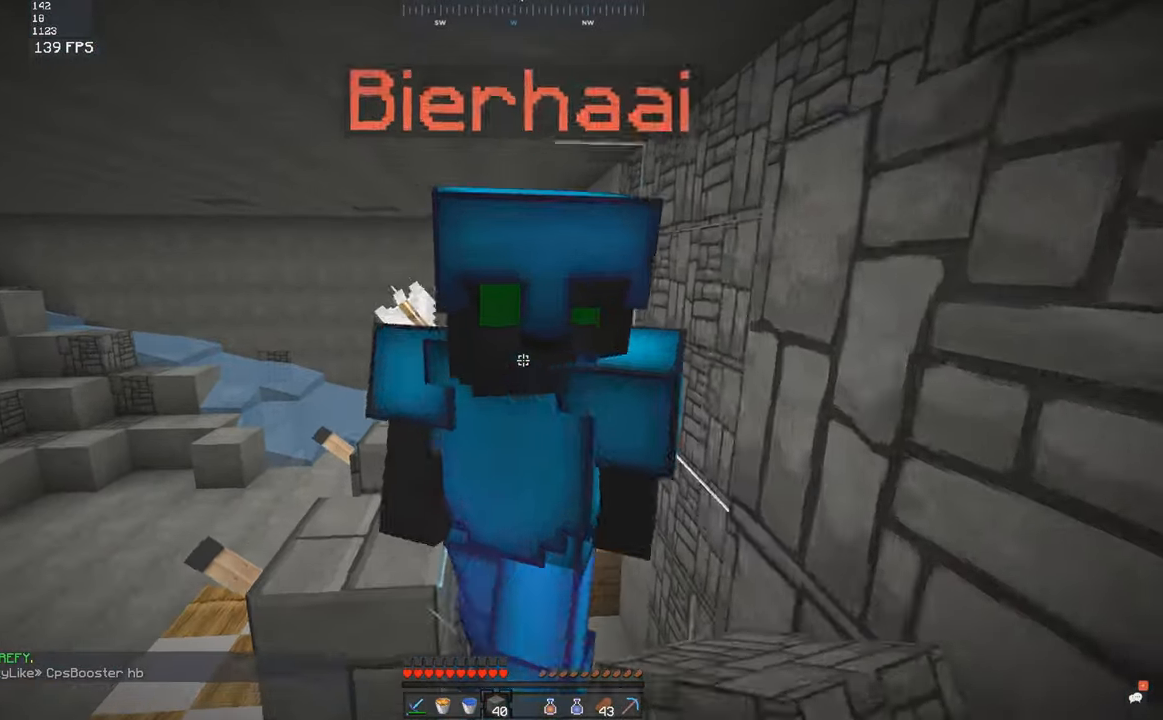
{"keys": ["s"], "mouse": [], "events": [[17, "mouse_left", "down"], [50, "mouse_left", "up"], [133, "a", "up"], [133, "mouse_left", "down"], [150, "w", "up"], [200, "mouse_left", "up"], [283, "mouse_left", "down"], [367, "mouse_left", "up"], [400, "s", "down"], [433, "mouse_left", "down"], [500, "mouse_left", "up"]]}
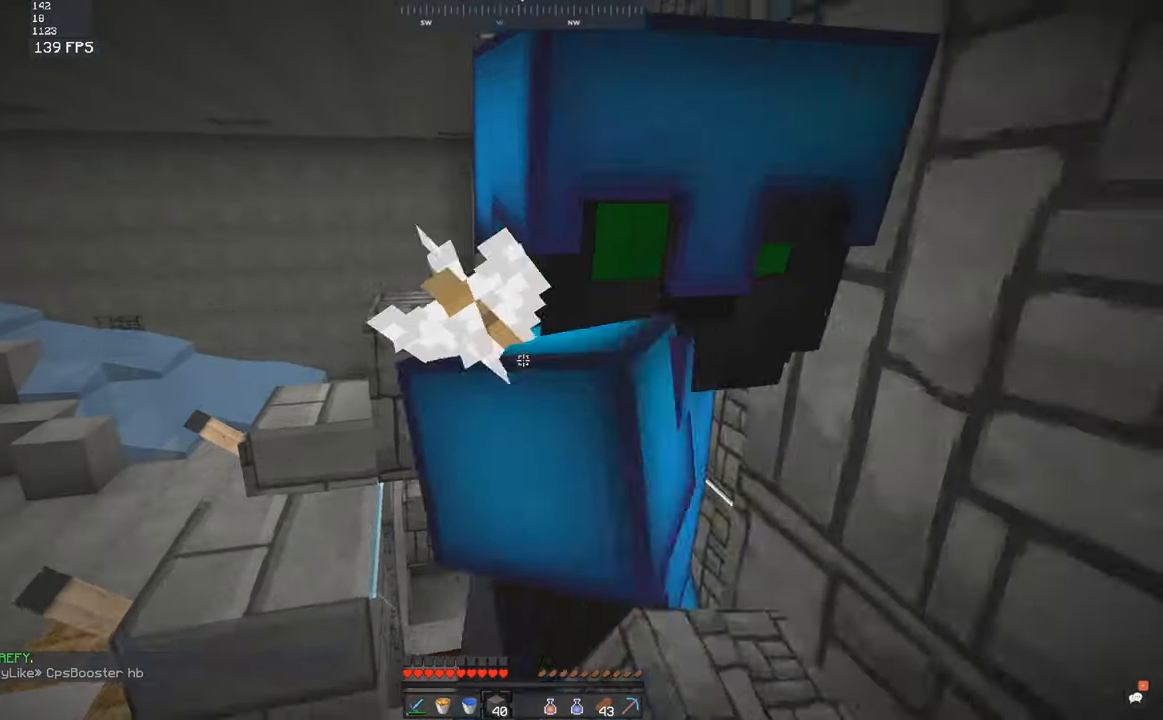
{"keys": ["s"], "mouse": [], "events": [[83, "mouse_left", "down"], [150, "mouse_left", "up"], [150, "s", "up"], [250, "mouse_left", "down"], [300, "mouse_left", "up"], [383, "mouse_left", "down"], [450, "s", "down"], [467, "mouse_left", "up"]]}
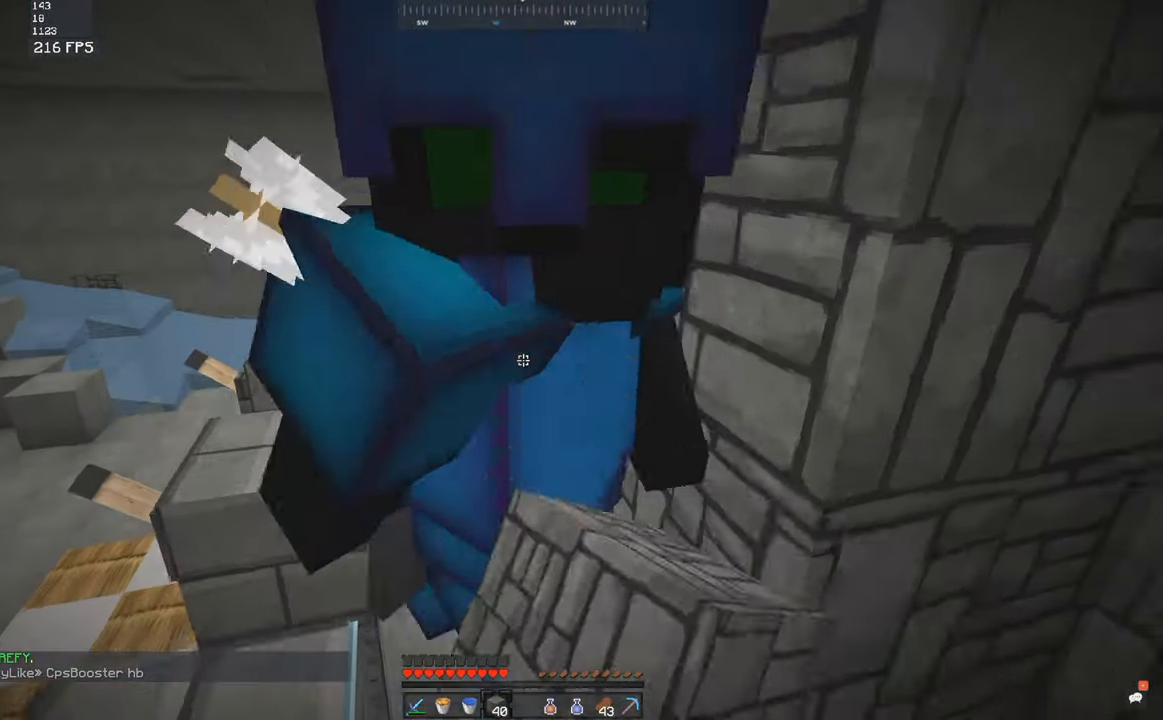
{"keys": [], "mouse": [], "events": [[50, "mouse_left", "down"], [100, "mouse_left", "up"], [183, "mouse_left", "down"], [250, "mouse_left", "up"], [317, "s", "up"], [333, "mouse_left", "down"], [417, "mouse_left", "up"]]}